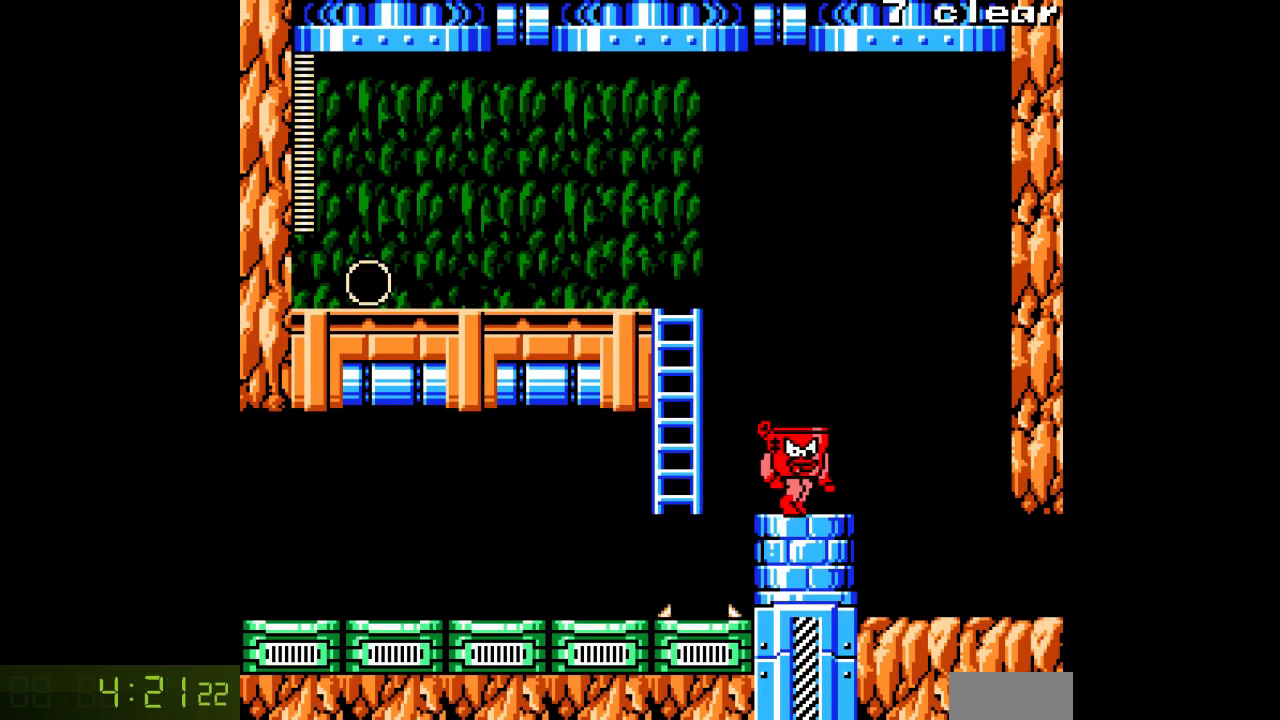
Gameplay with a controller; each line is a JSON object with the inputs held at the frame after it. "events" lists button and stick changes between this image and that frame as [ms after this image, input, new state], when the widget could be followed in between. Not read: C L3 R3.
{"buttons": ["A", "DPAD_RIGHT"], "events": []}
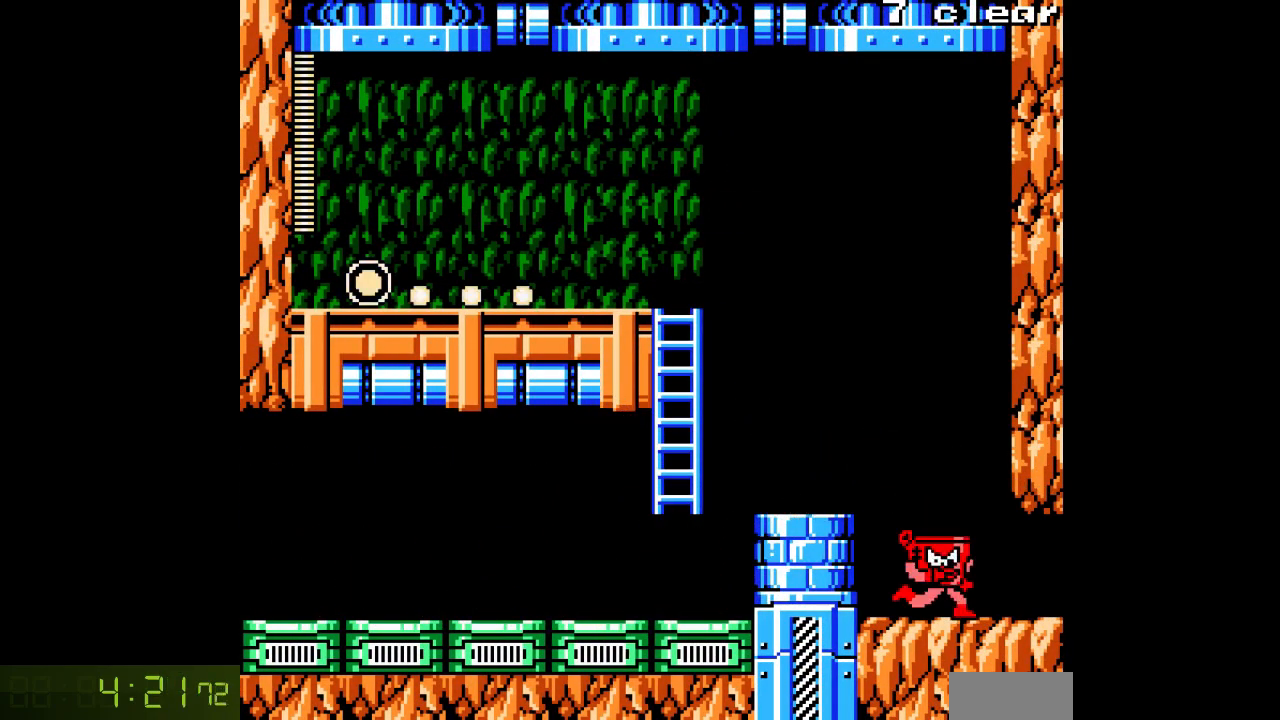
{"buttons": ["A", "DPAD_RIGHT"], "events": []}
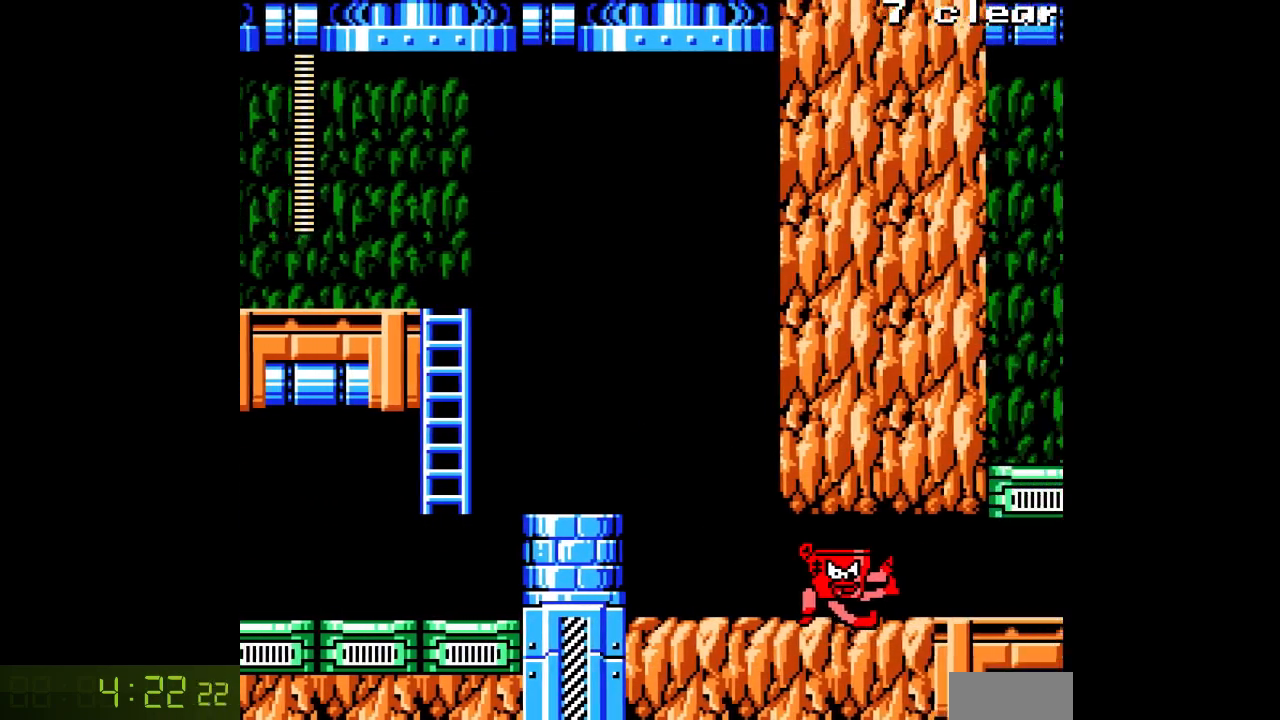
{"buttons": ["A", "DPAD_RIGHT"], "events": []}
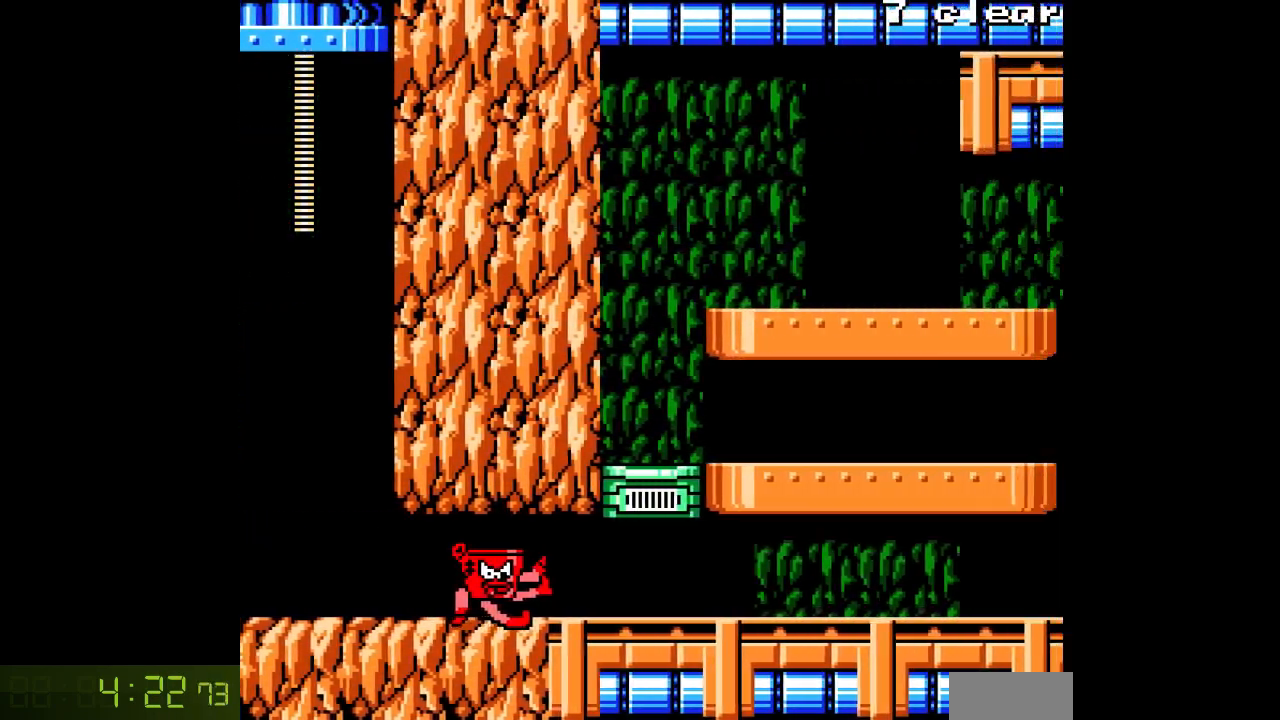
{"buttons": ["A", "DPAD_RIGHT"], "events": []}
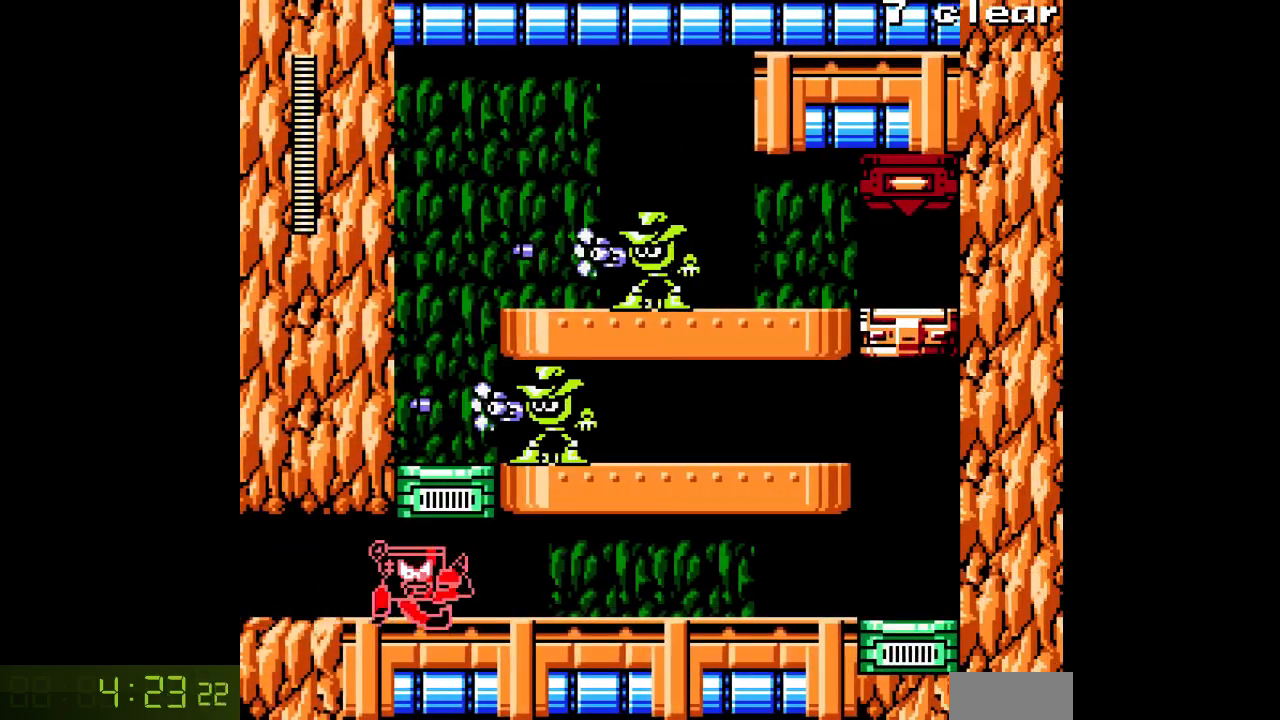
{"buttons": ["A", "DPAD_RIGHT"], "events": []}
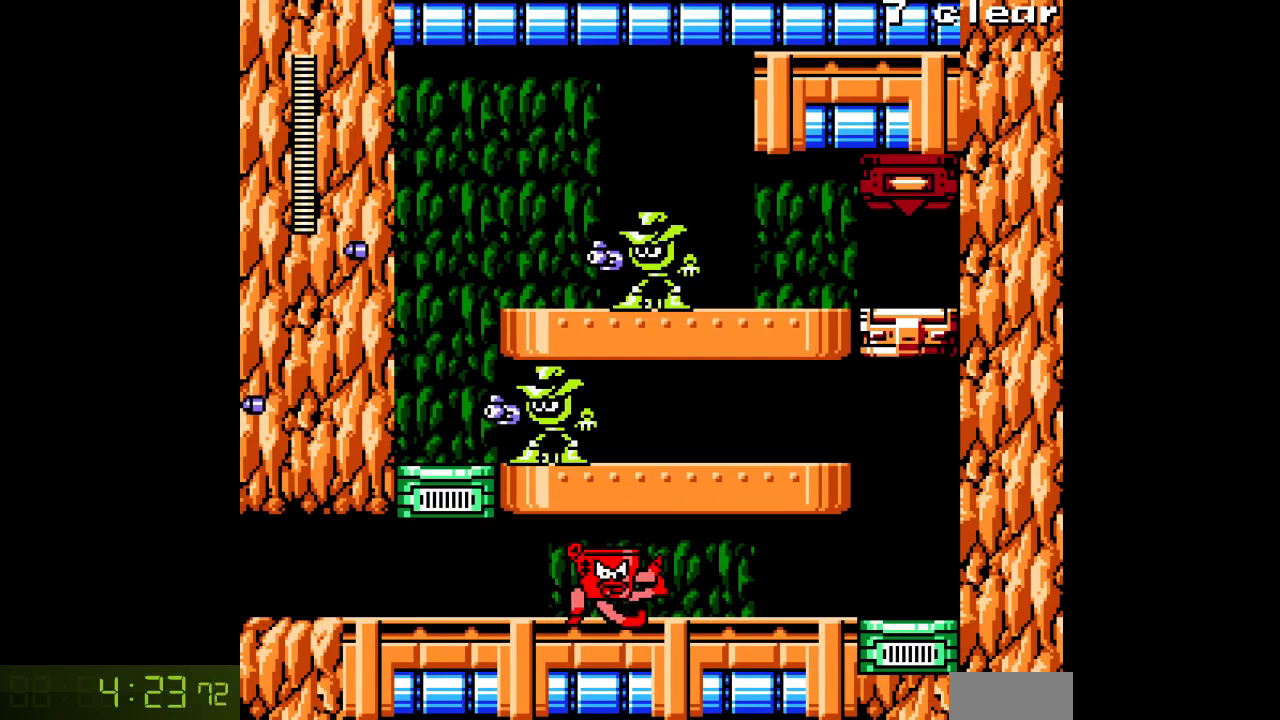
{"buttons": ["A", "DPAD_RIGHT"], "events": []}
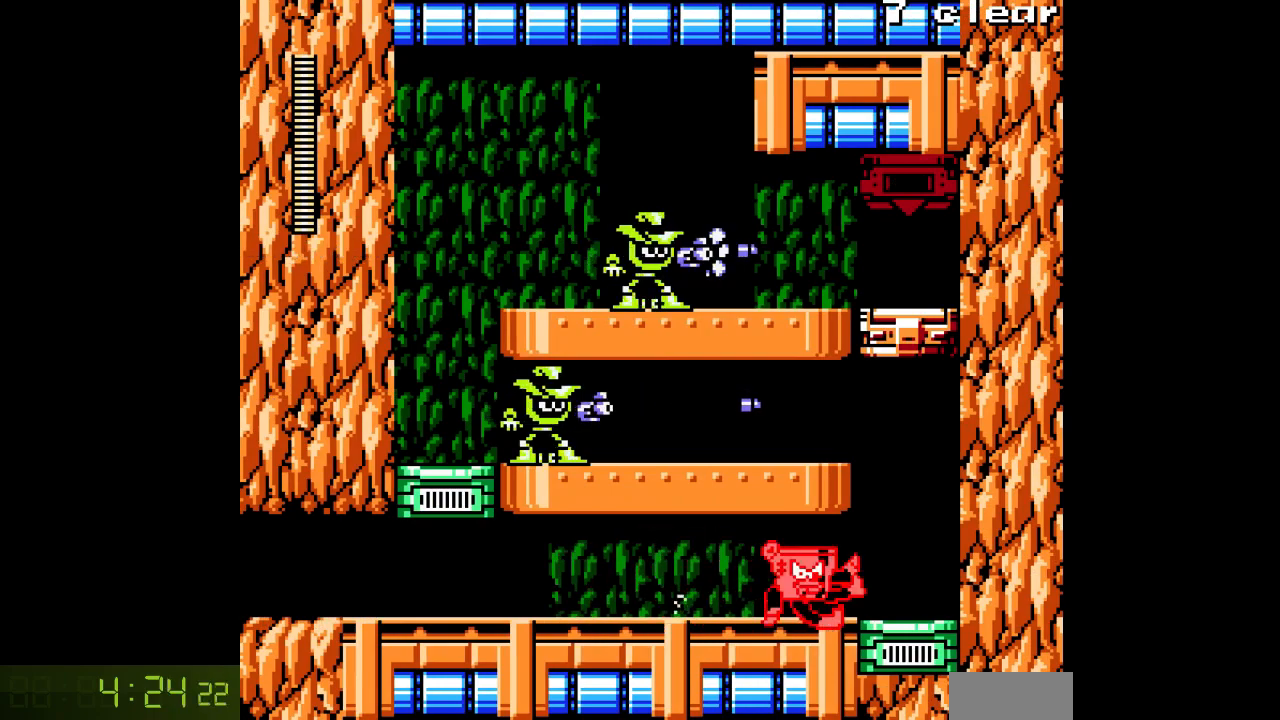
{"buttons": ["A", "B", "DPAD_LEFT"], "events": [[350, "DPAD_RIGHT", "up"], [367, "B", "down"], [367, "DPAD_LEFT", "down"]]}
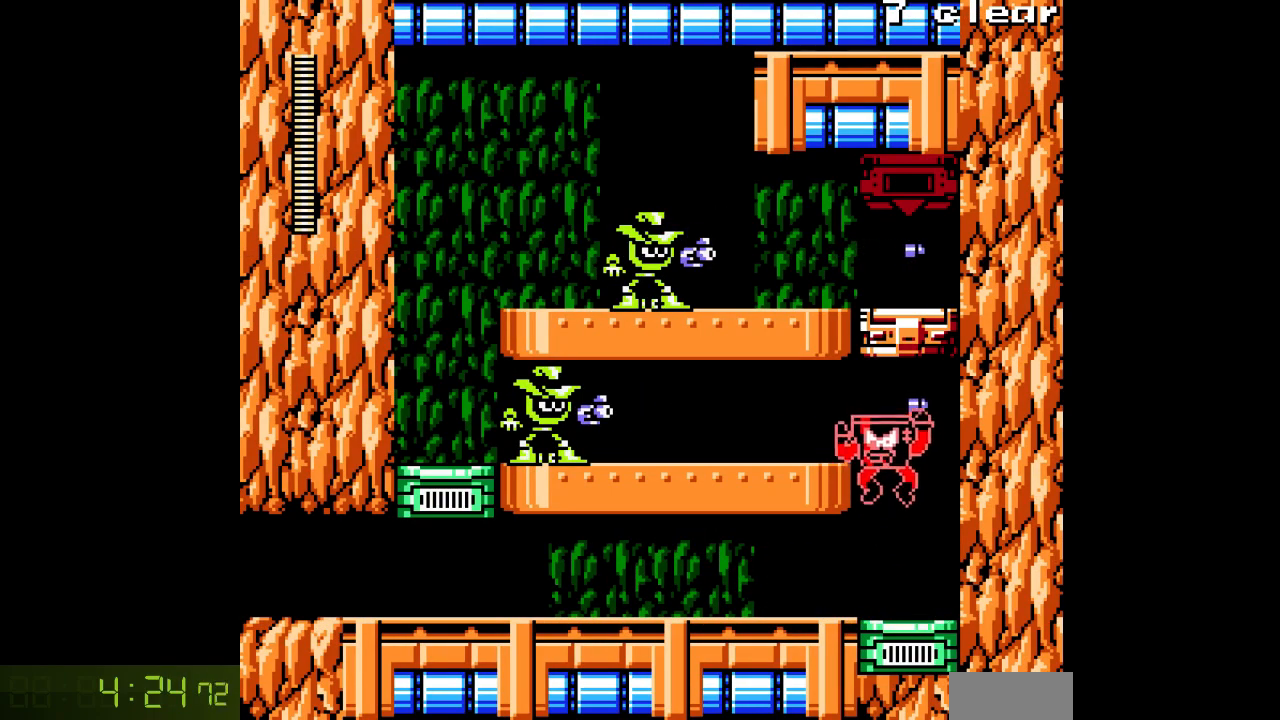
{"buttons": [], "events": [[317, "B", "up"], [350, "A", "up"], [417, "A", "down"], [417, "DPAD_LEFT", "up"], [483, "A", "up"]]}
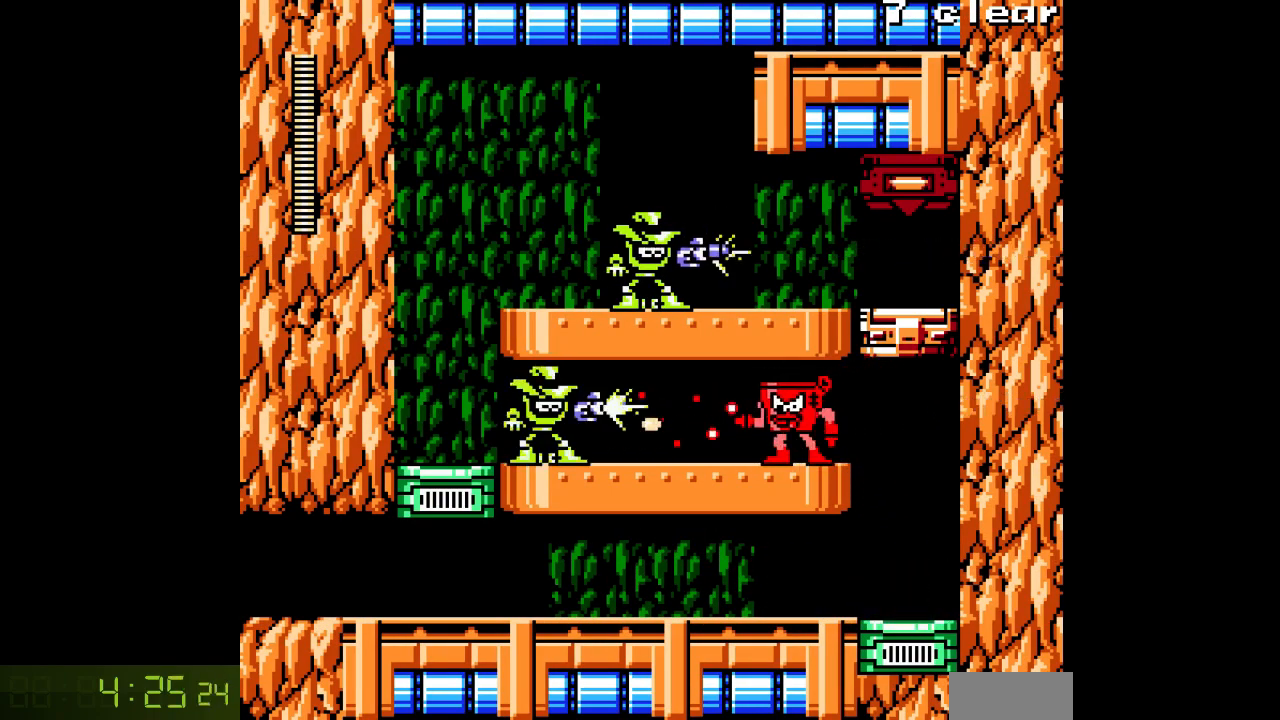
{"buttons": ["A", "DPAD_LEFT"], "events": [[33, "A", "down"], [117, "A", "up"], [167, "A", "down"], [233, "A", "up"], [283, "A", "down"], [350, "DPAD_LEFT", "down"]]}
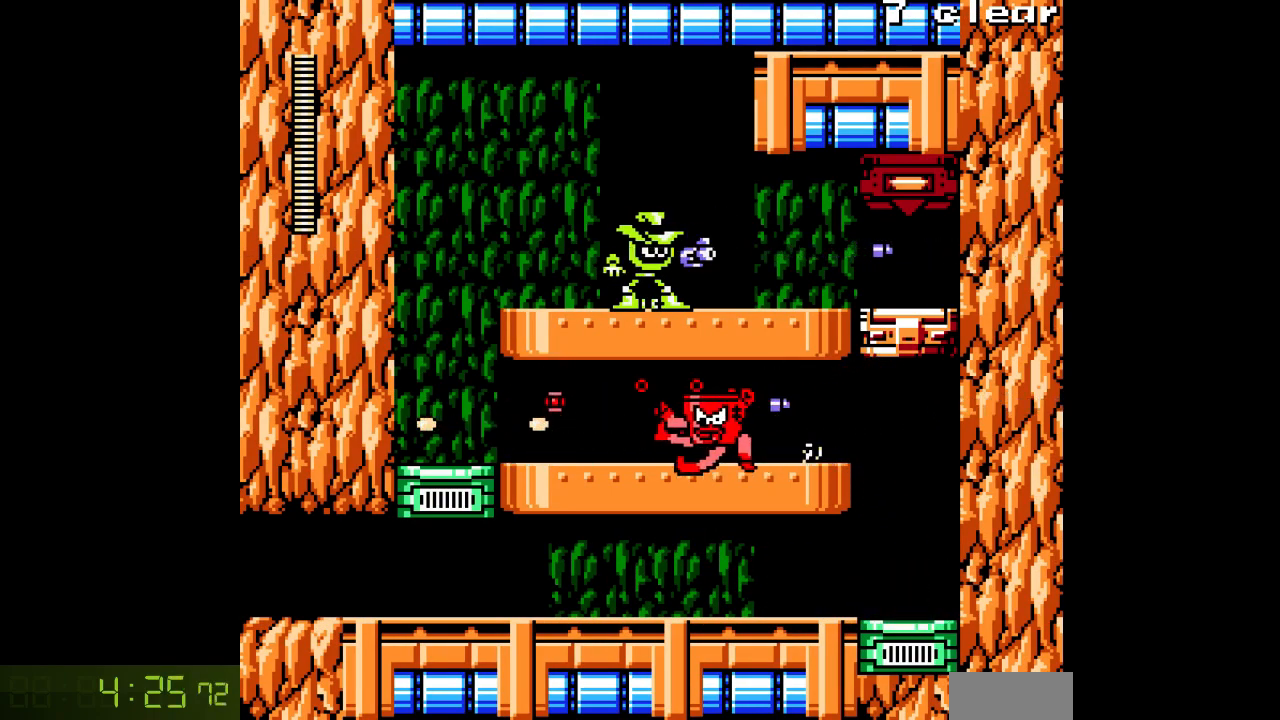
{"buttons": ["A", "DPAD_LEFT"], "events": []}
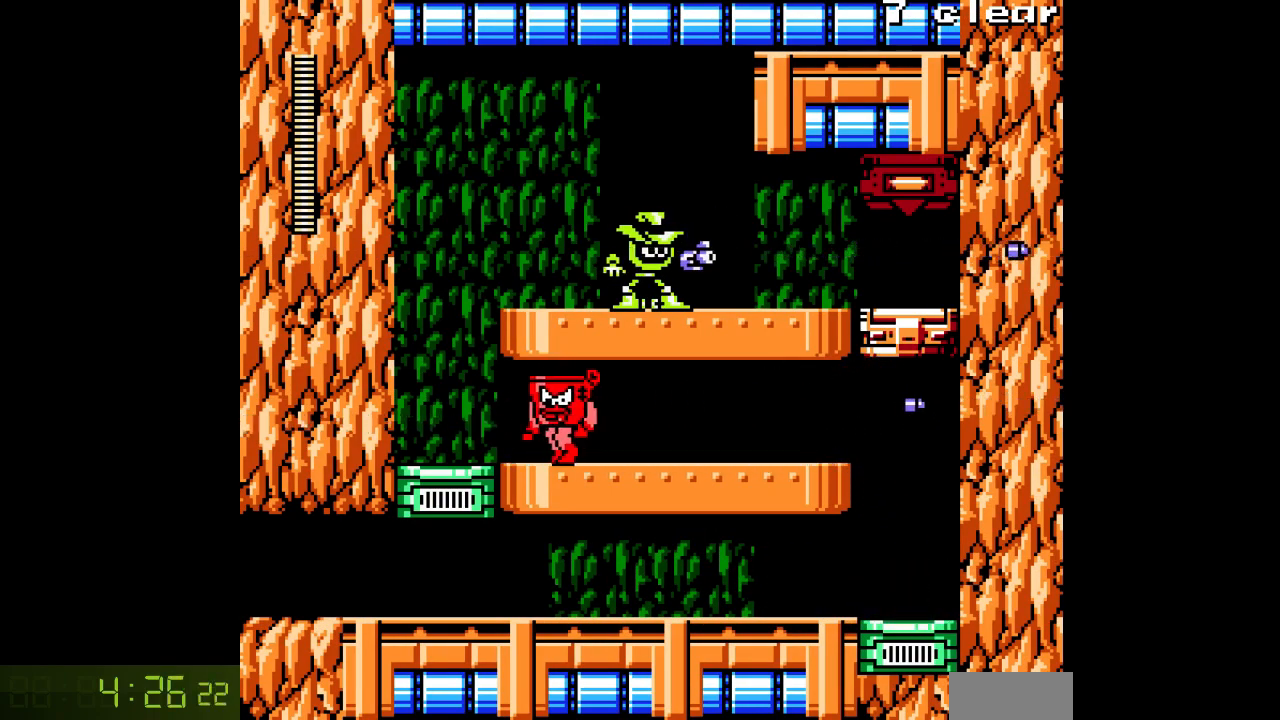
{"buttons": ["A", "DPAD_LEFT"], "events": []}
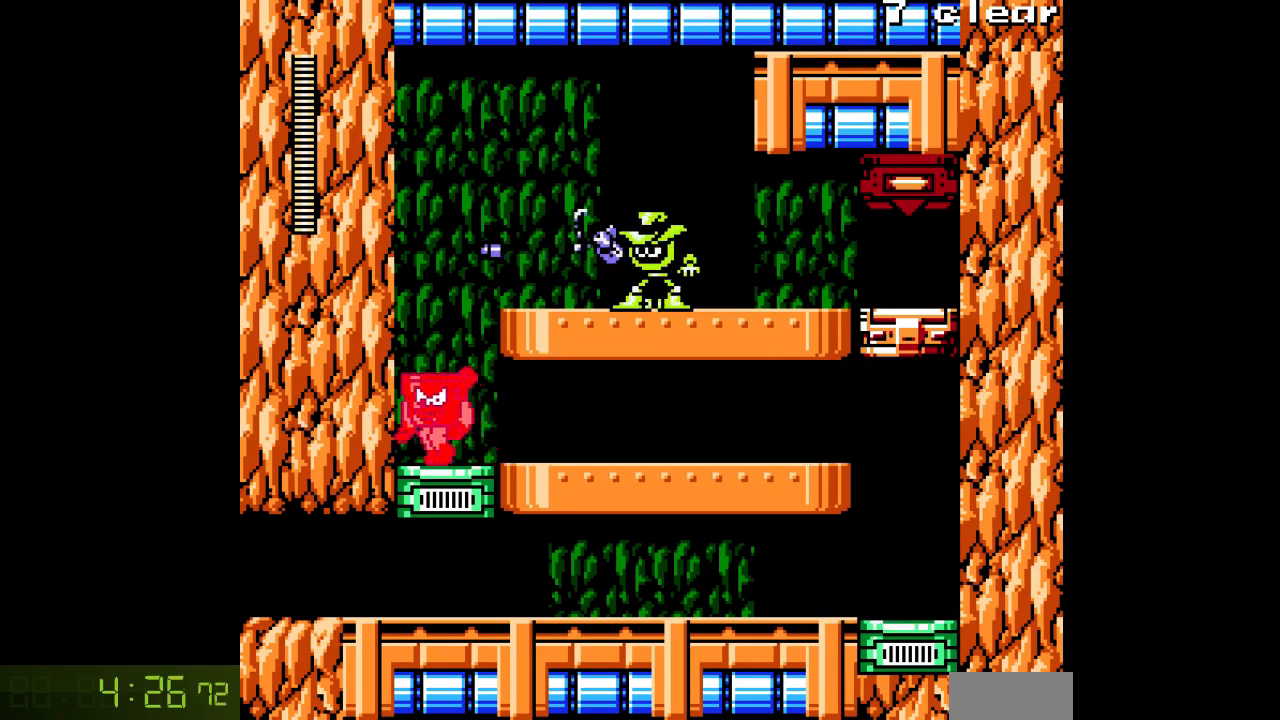
{"buttons": ["A", "B", "DPAD_RIGHT"], "events": [[67, "B", "down"], [117, "DPAD_LEFT", "up"], [150, "DPAD_RIGHT", "down"]]}
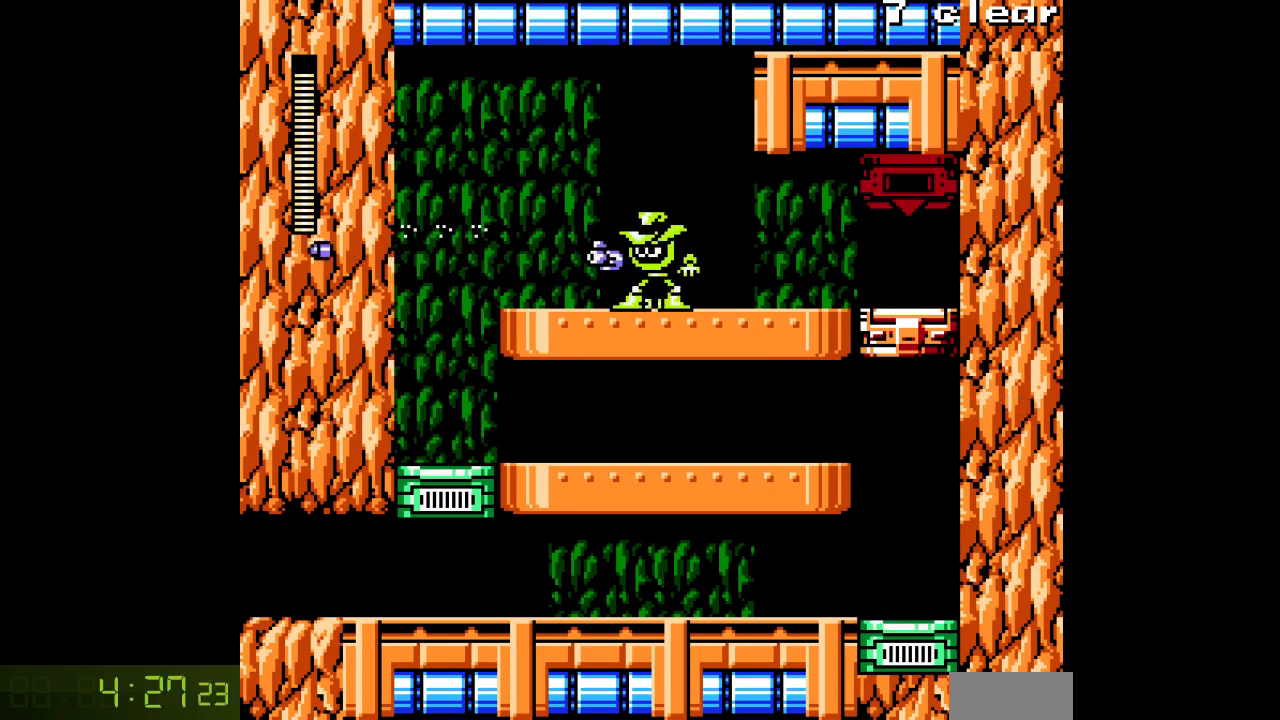
{"buttons": ["A", "B", "DPAD_LEFT"], "events": [[33, "B", "up"], [183, "DPAD_RIGHT", "up"], [267, "DPAD_LEFT", "down"], [483, "B", "down"]]}
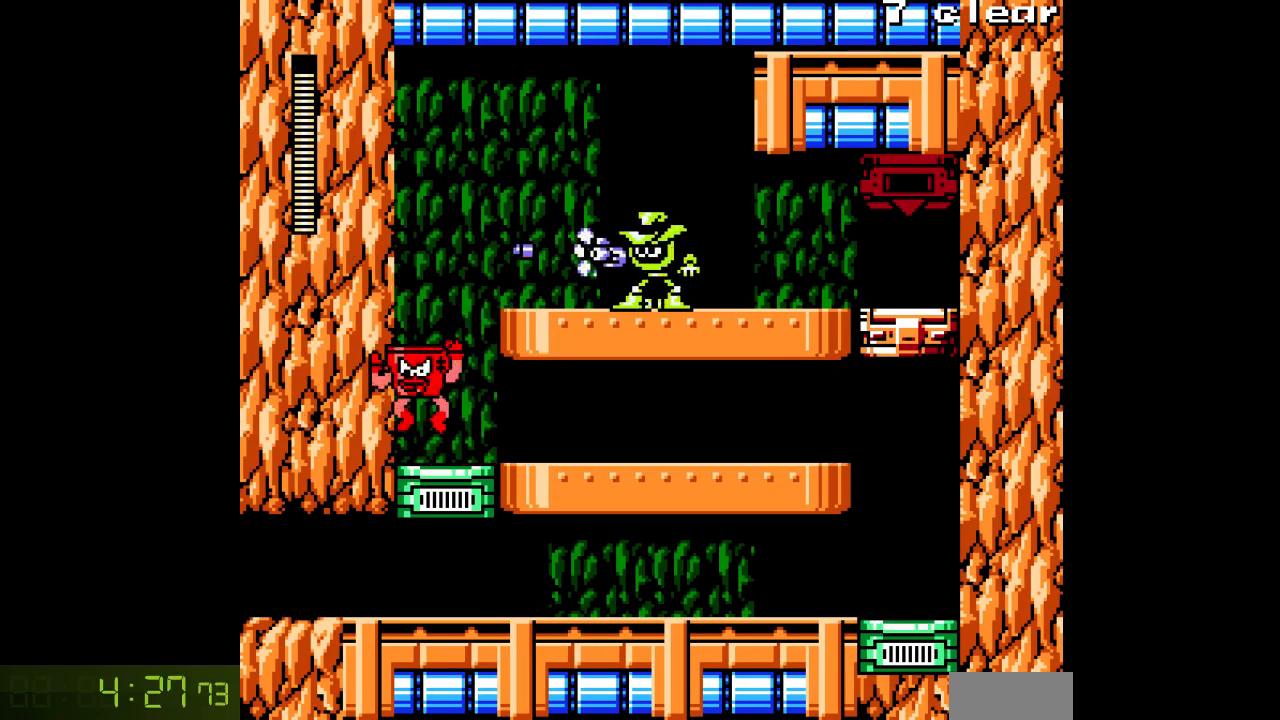
{"buttons": ["DPAD_RIGHT"], "events": [[33, "DPAD_LEFT", "up"], [83, "DPAD_RIGHT", "down"], [183, "A", "up"], [267, "A", "down"], [300, "B", "up"], [333, "A", "up"], [400, "A", "down"], [450, "A", "up"]]}
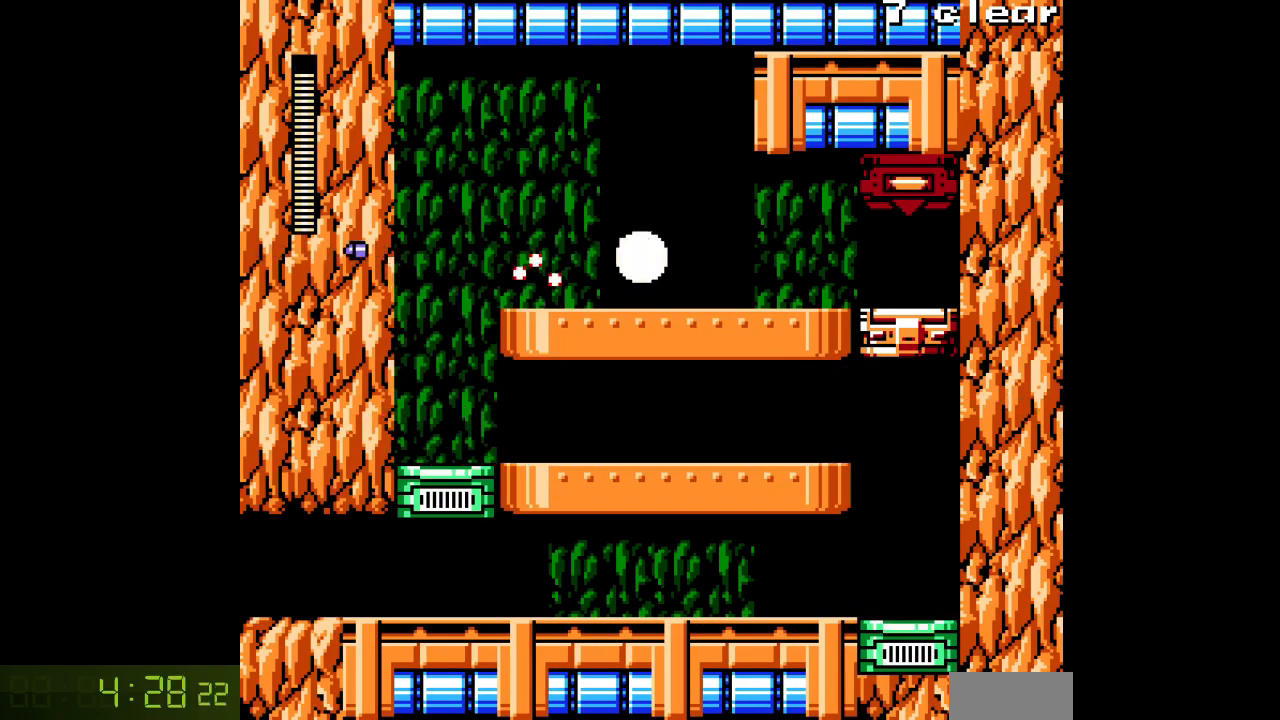
{"buttons": ["DPAD_RIGHT"], "events": [[17, "A", "down"], [83, "A", "up"]]}
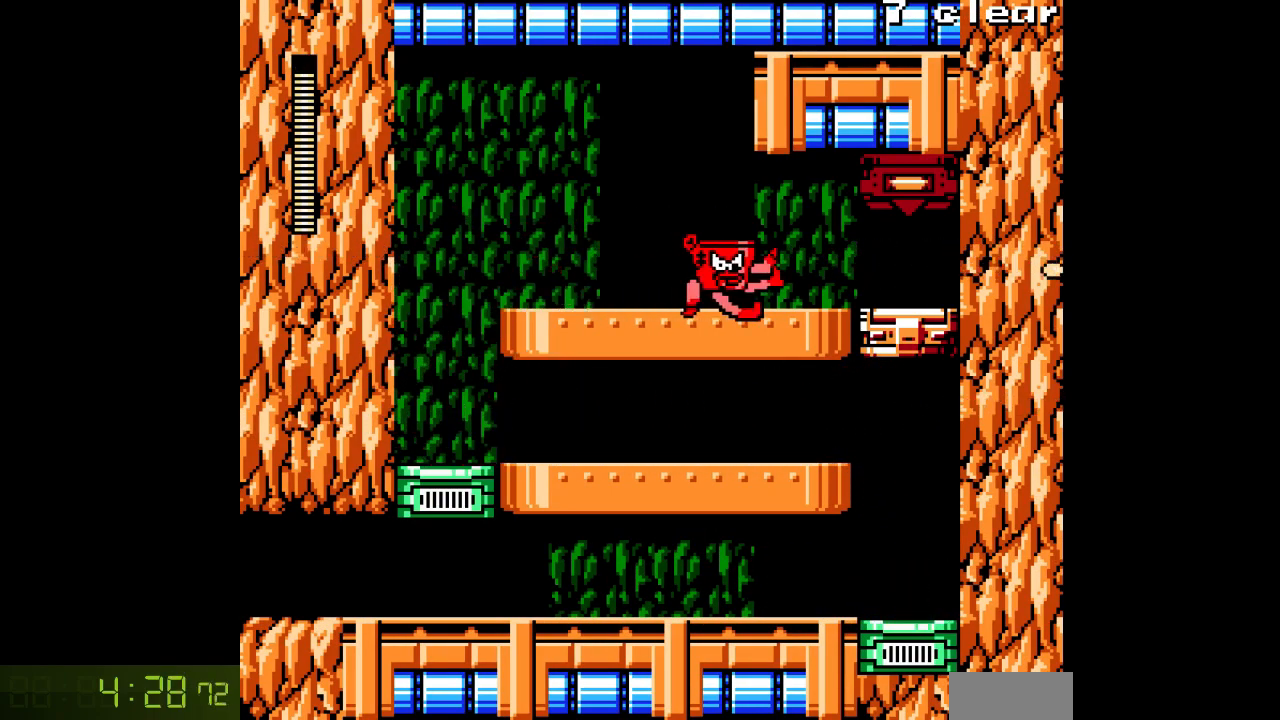
{"buttons": ["DPAD_RIGHT"], "events": []}
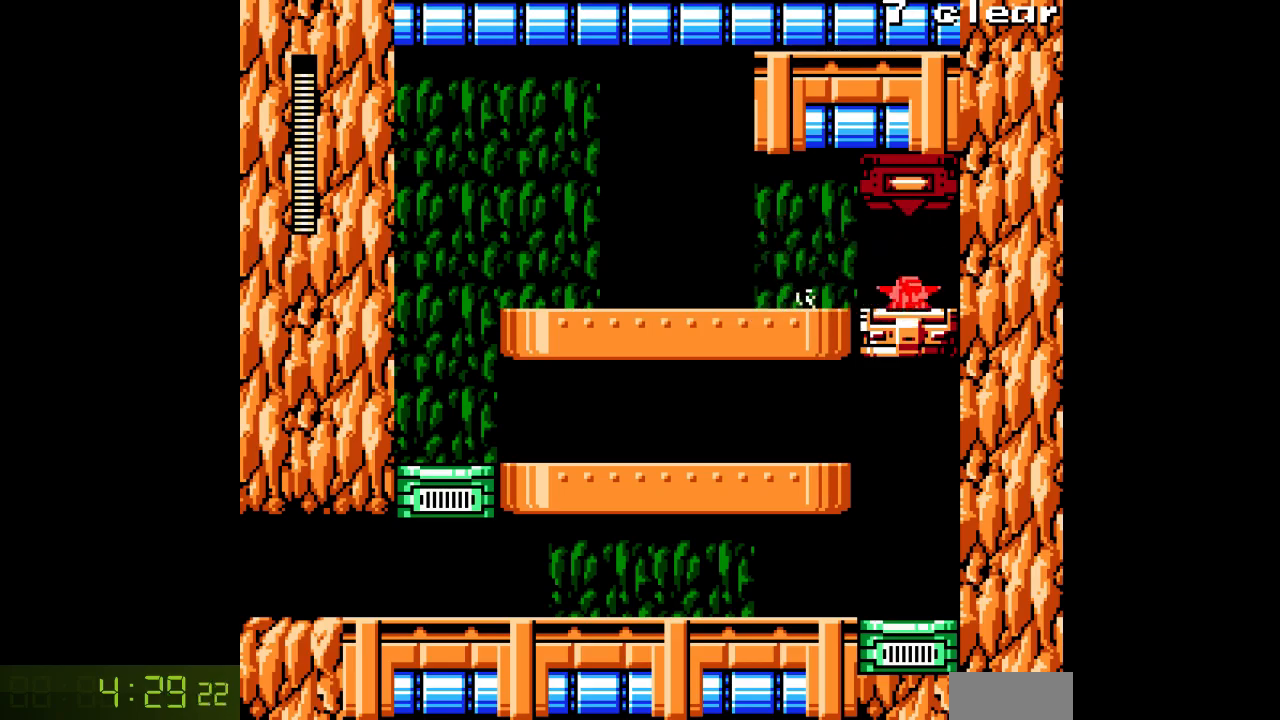
{"buttons": [], "events": [[200, "DPAD_RIGHT", "up"], [317, "DPAD_LEFT", "down"], [450, "DPAD_LEFT", "up"]]}
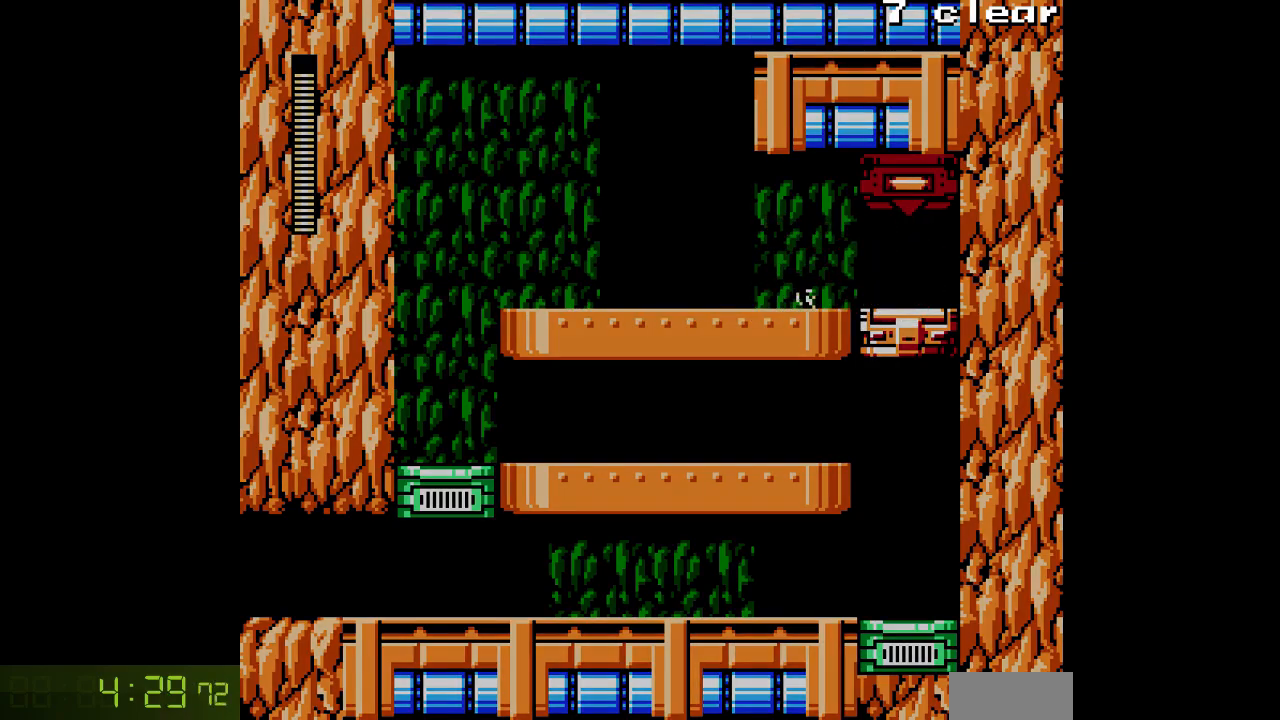
{"buttons": ["DPAD_RIGHT"], "events": [[417, "DPAD_RIGHT", "down"]]}
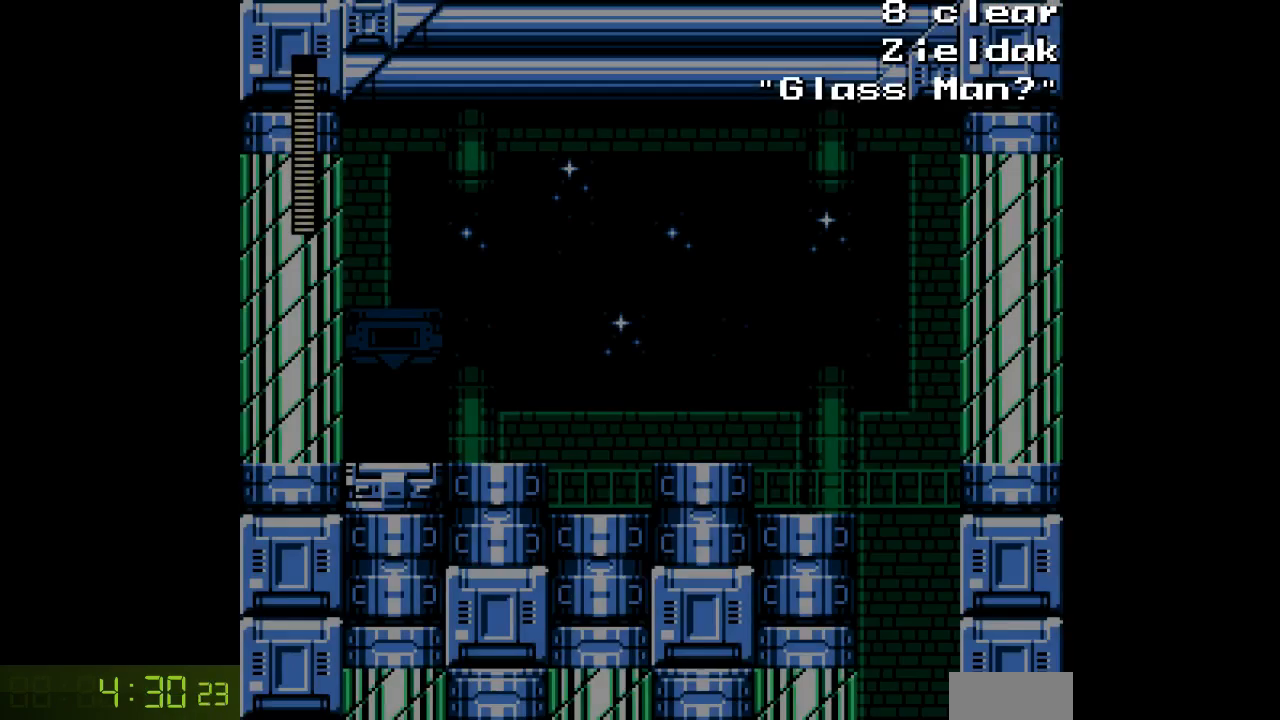
{"buttons": ["A", "DPAD_RIGHT"], "events": [[33, "A", "down"]]}
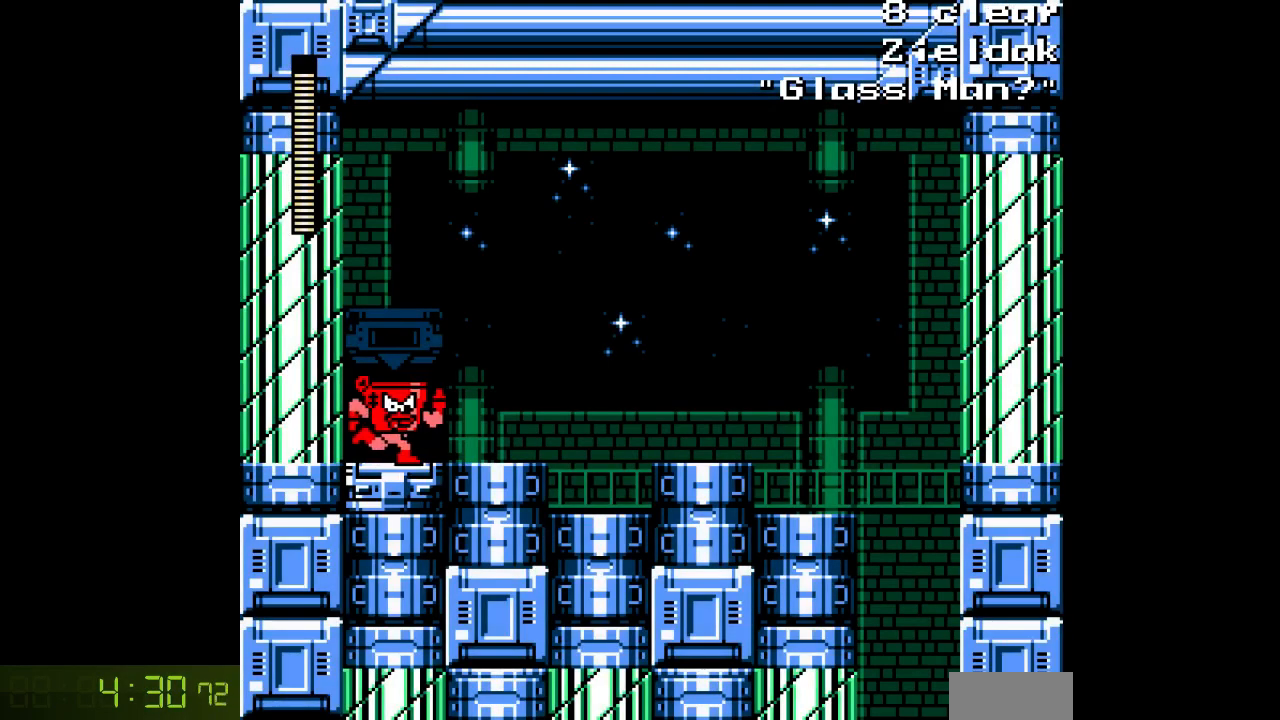
{"buttons": ["A", "B", "DPAD_RIGHT"], "events": [[367, "B", "down"]]}
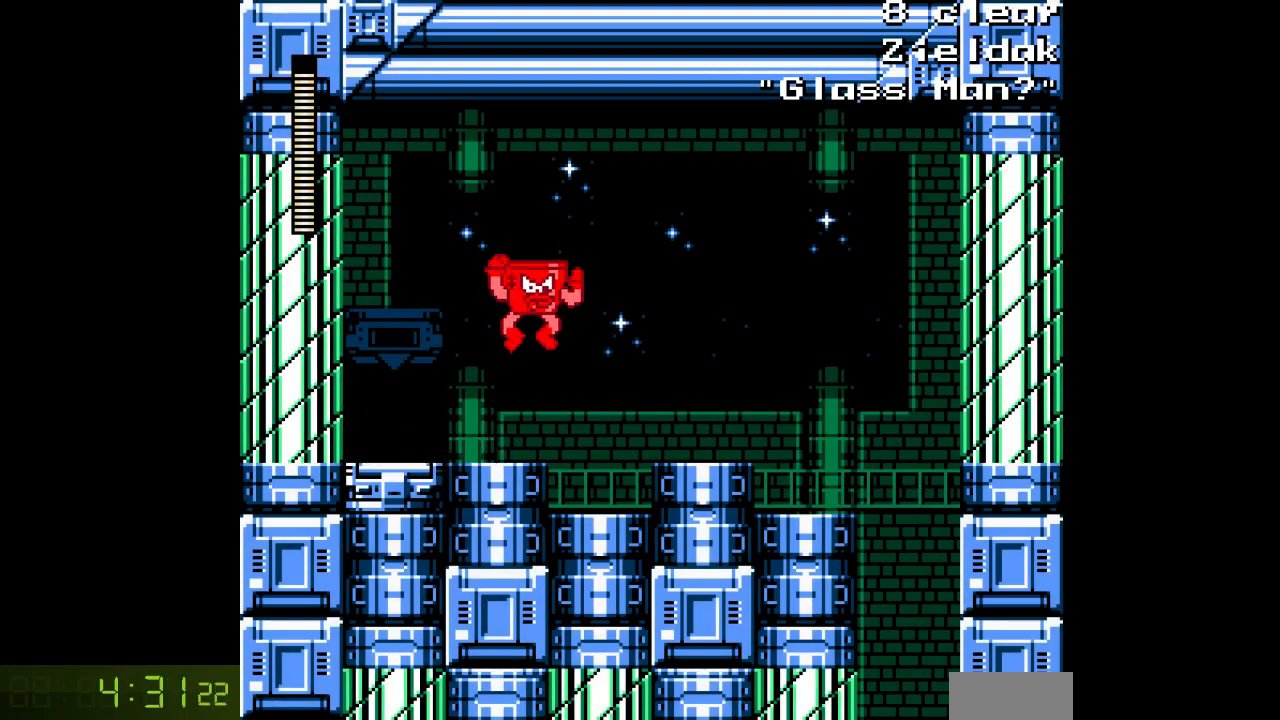
{"buttons": ["A", "DPAD_RIGHT"], "events": [[150, "B", "up"]]}
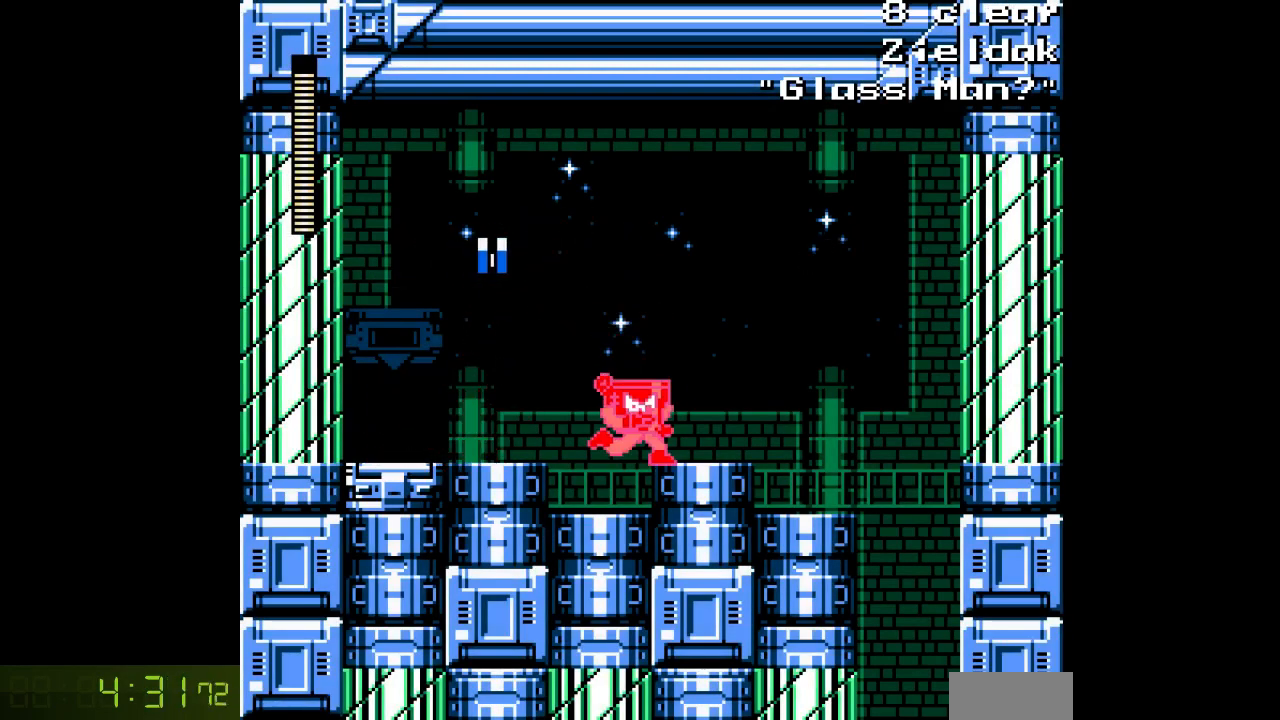
{"buttons": ["A", "DPAD_RIGHT"], "events": []}
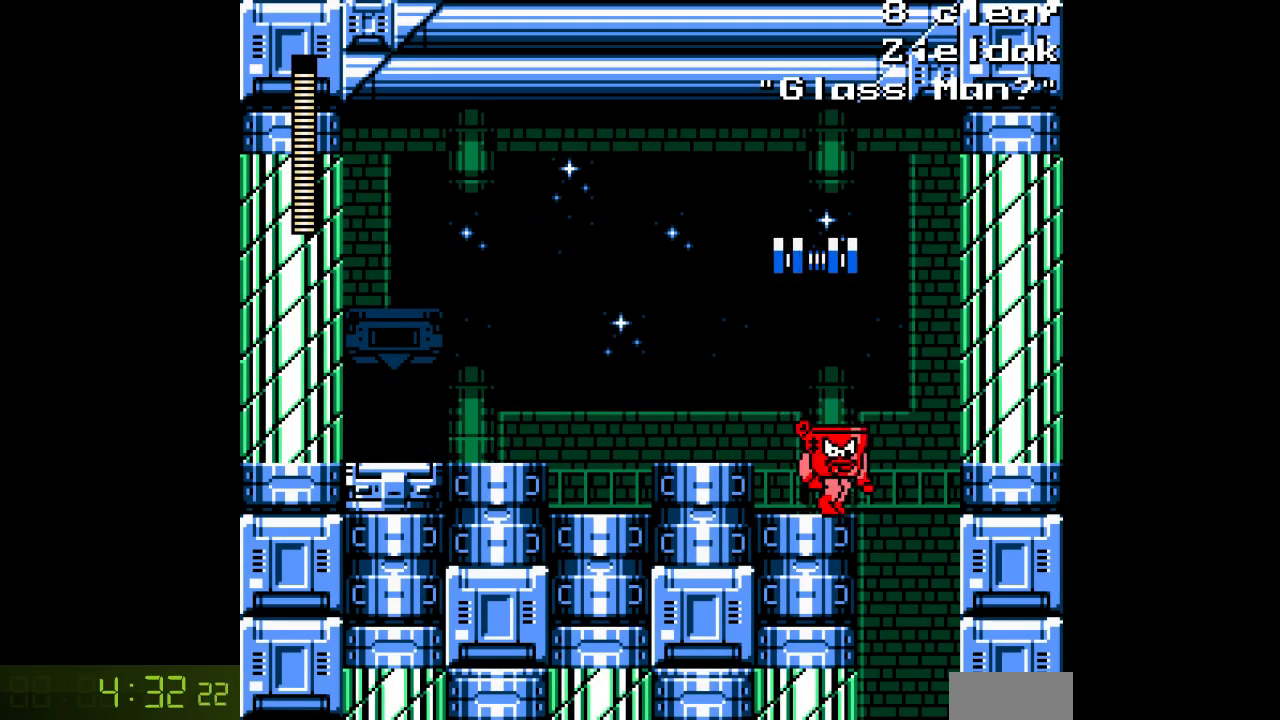
{"buttons": ["A", "DPAD_LEFT"], "events": [[300, "DPAD_RIGHT", "up"], [367, "DPAD_LEFT", "down"]]}
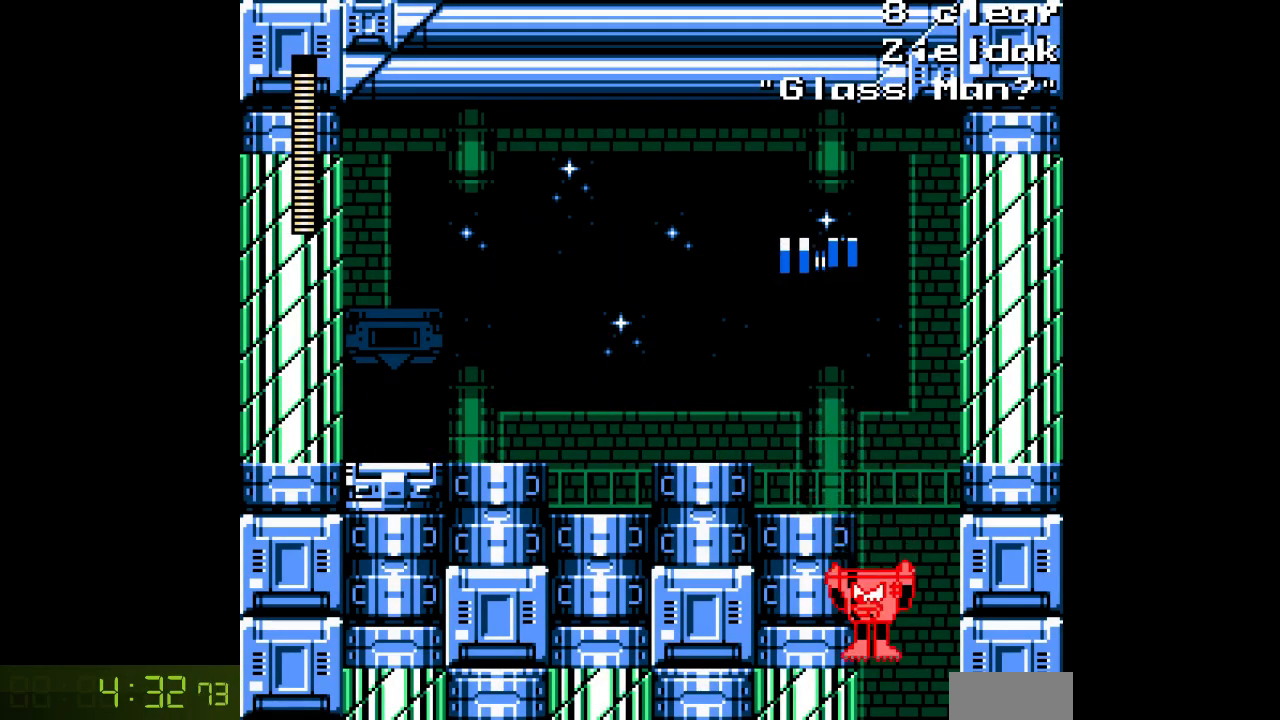
{"buttons": ["A"], "events": [[300, "DPAD_LEFT", "up"]]}
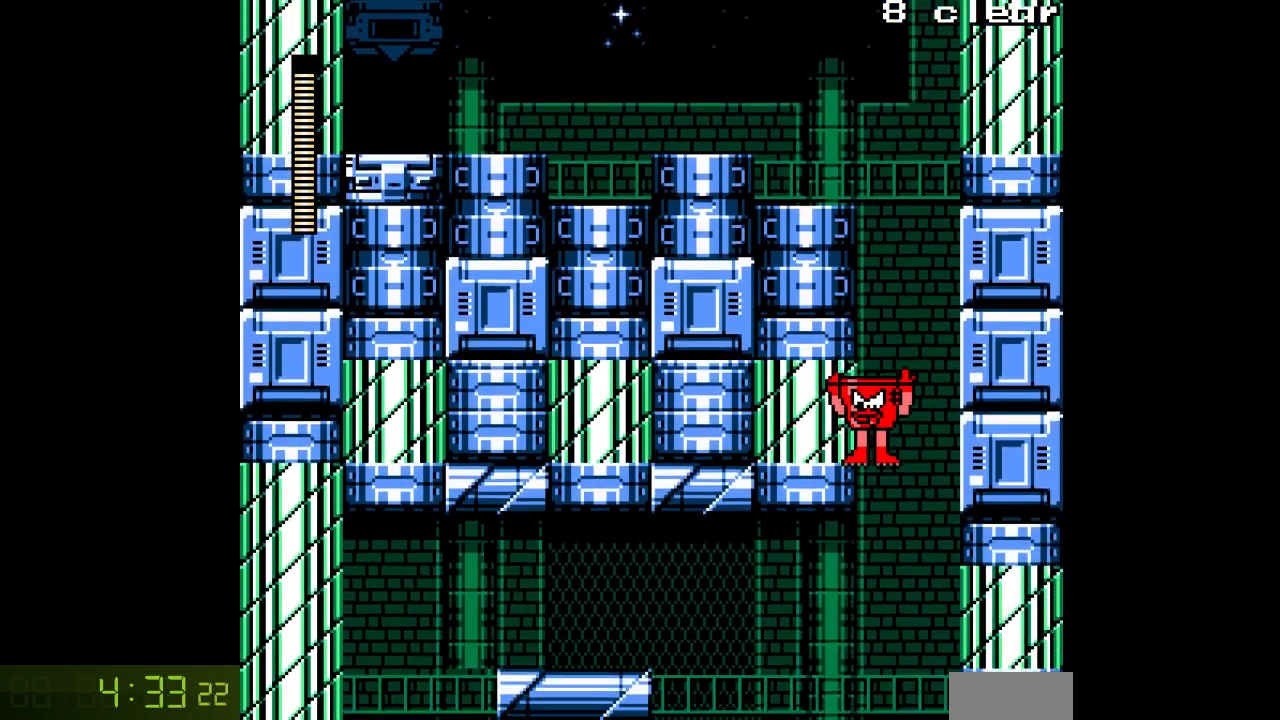
{"buttons": ["A", "DPAD_LEFT"], "events": [[83, "DPAD_LEFT", "down"]]}
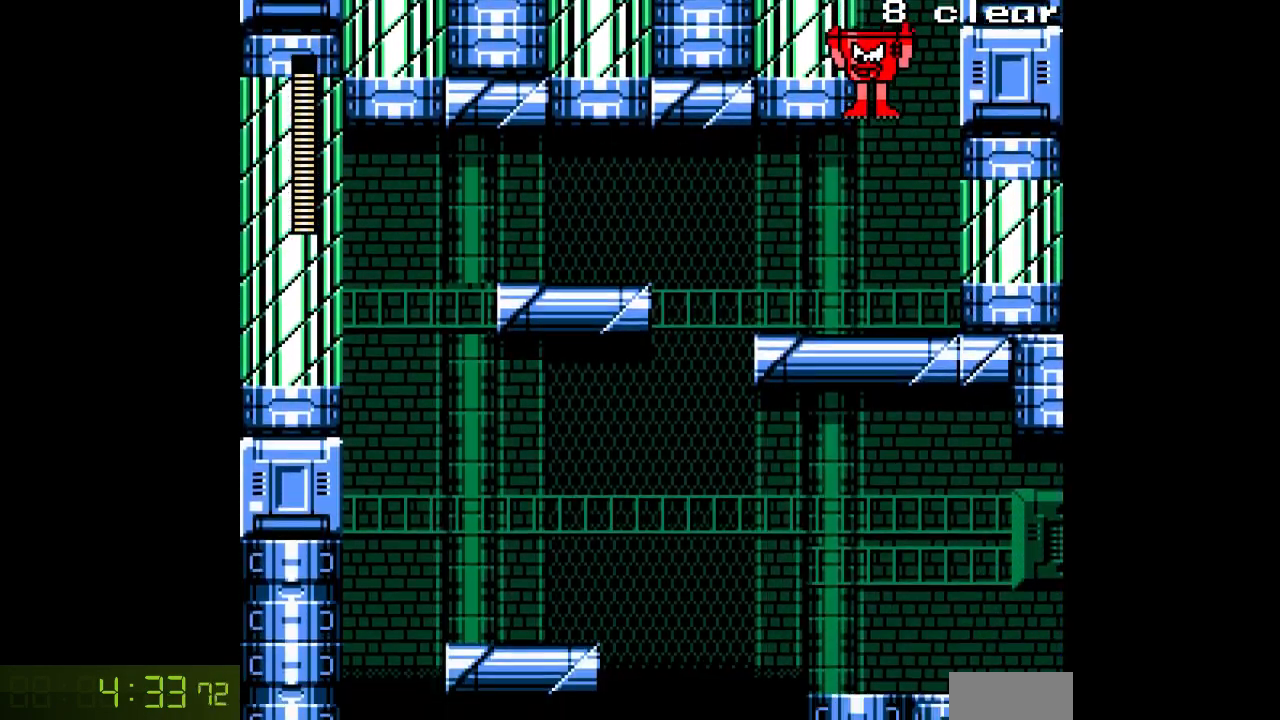
{"buttons": ["A"], "events": [[383, "DPAD_LEFT", "up"]]}
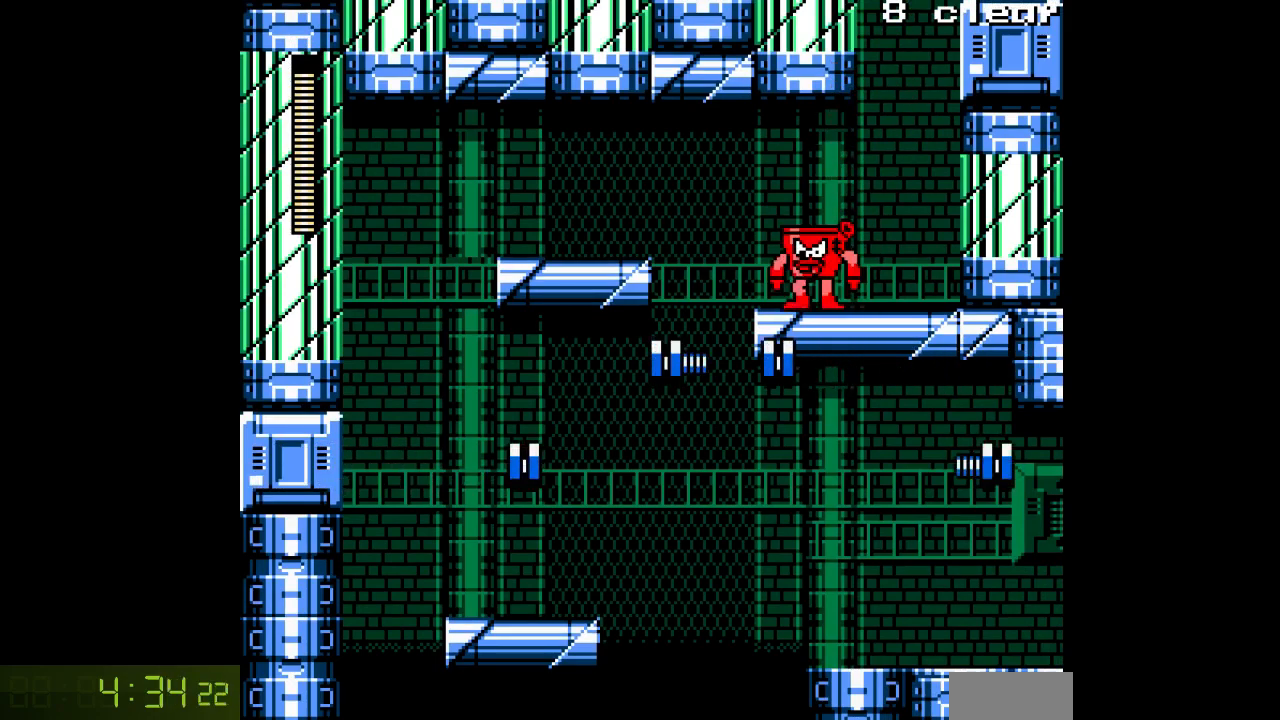
{"buttons": ["A", "B", "DPAD_LEFT"], "events": [[50, "DPAD_LEFT", "down"], [350, "B", "down"]]}
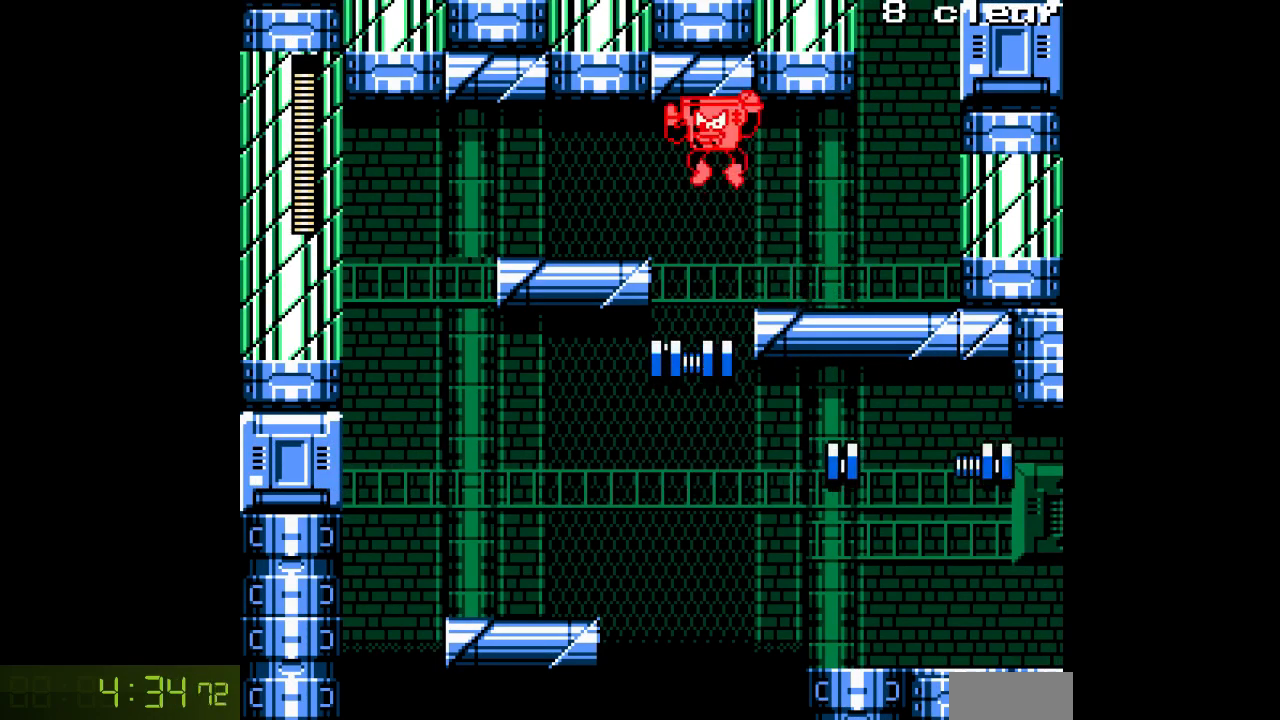
{"buttons": ["A", "DPAD_LEFT"], "events": [[200, "B", "up"]]}
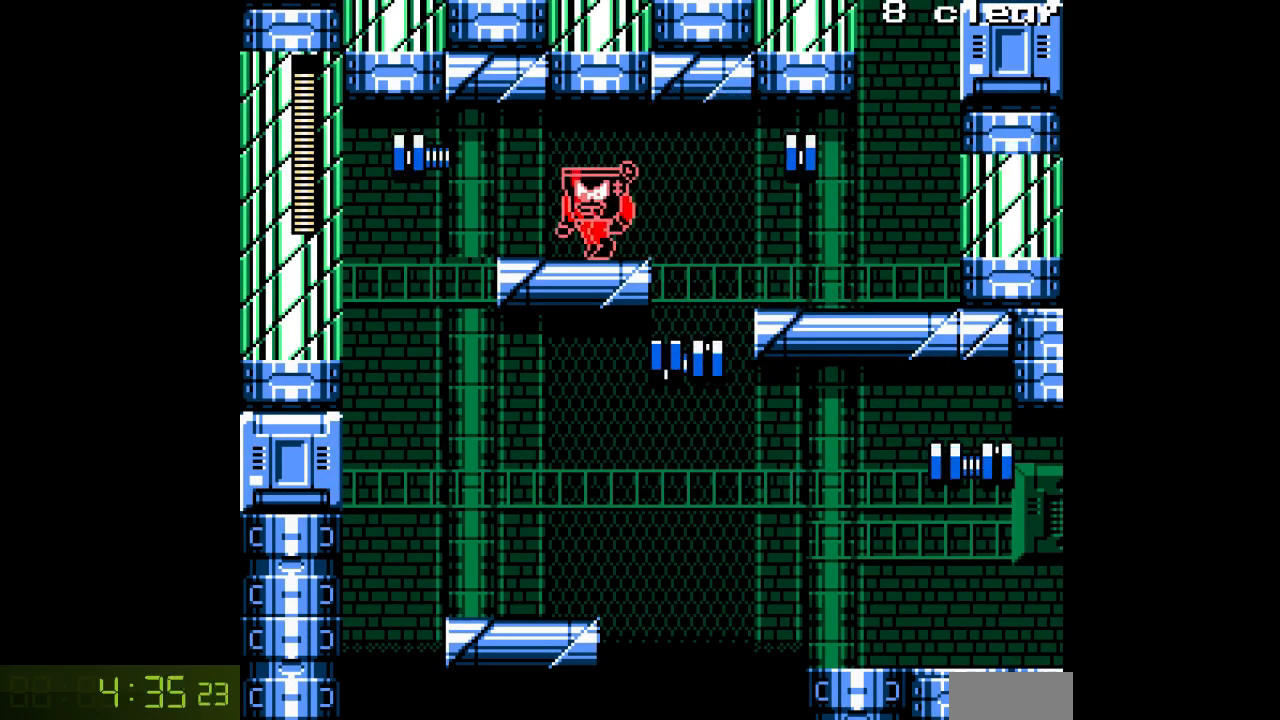
{"buttons": ["A", "DPAD_LEFT"], "events": []}